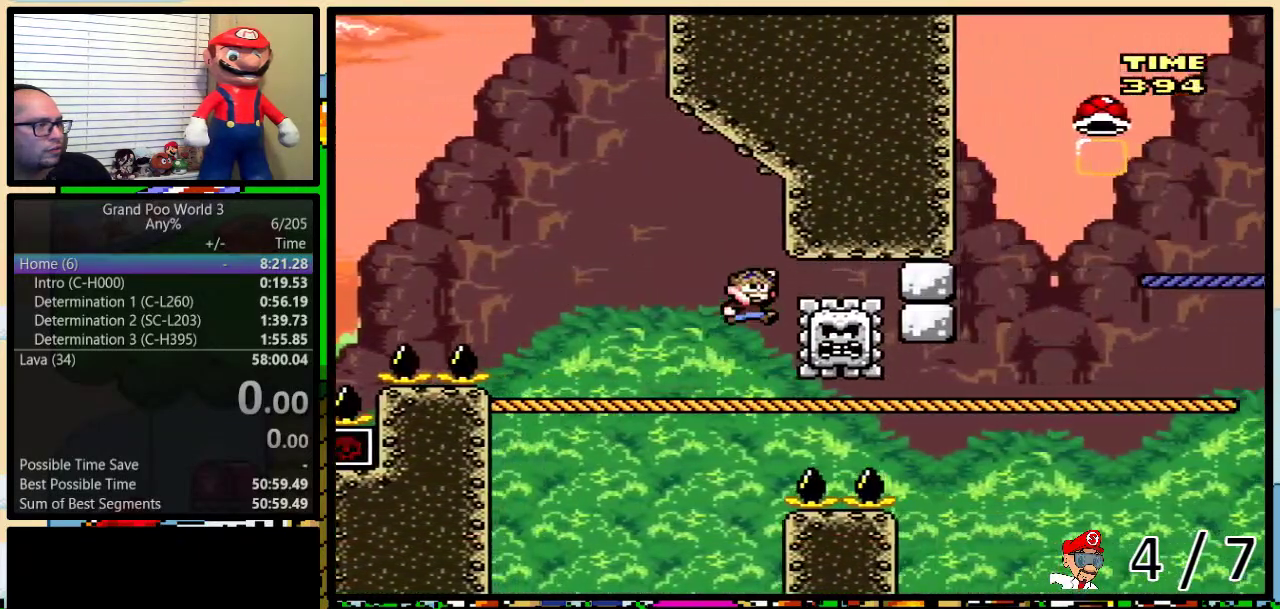
Gameplay with a controller (Nintendo layout); each line is a JSON object with the inputs held at the frame after it. "events" lists button and stick changes between this image and that frame as [ms after this image, input, new state], when the widget could be followed in between. Not read: L3 R3.
{"buttons": ["Y", "DPAD_UP", "DPAD_RIGHT"], "events": [[50, "B", "up"]]}
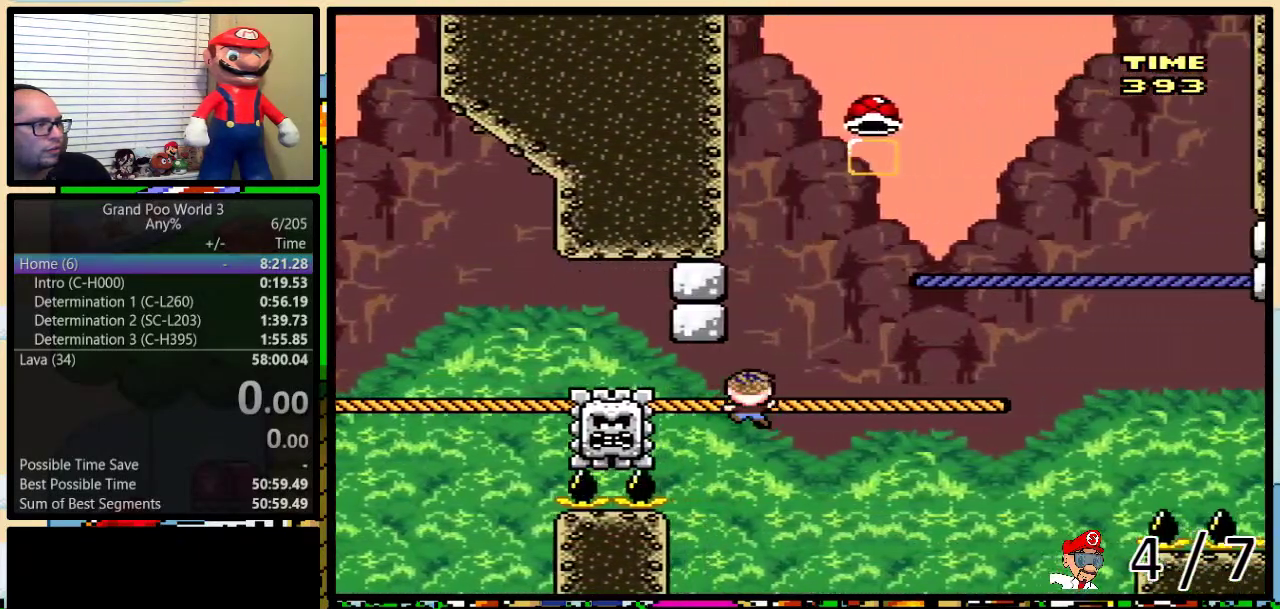
{"buttons": ["Y", "L1", "DPAD_UP", "DPAD_RIGHT"], "events": [[400, "L1", "down"]]}
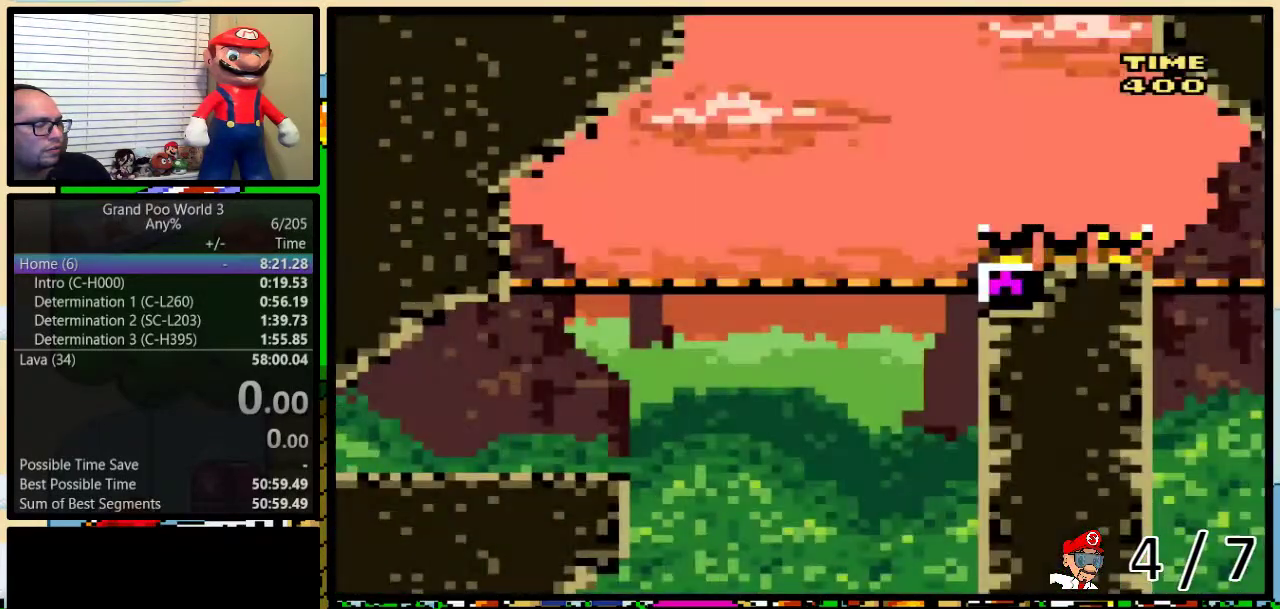
{"buttons": ["Y", "DPAD_UP", "DPAD_RIGHT"], "events": [[50, "L1", "up"]]}
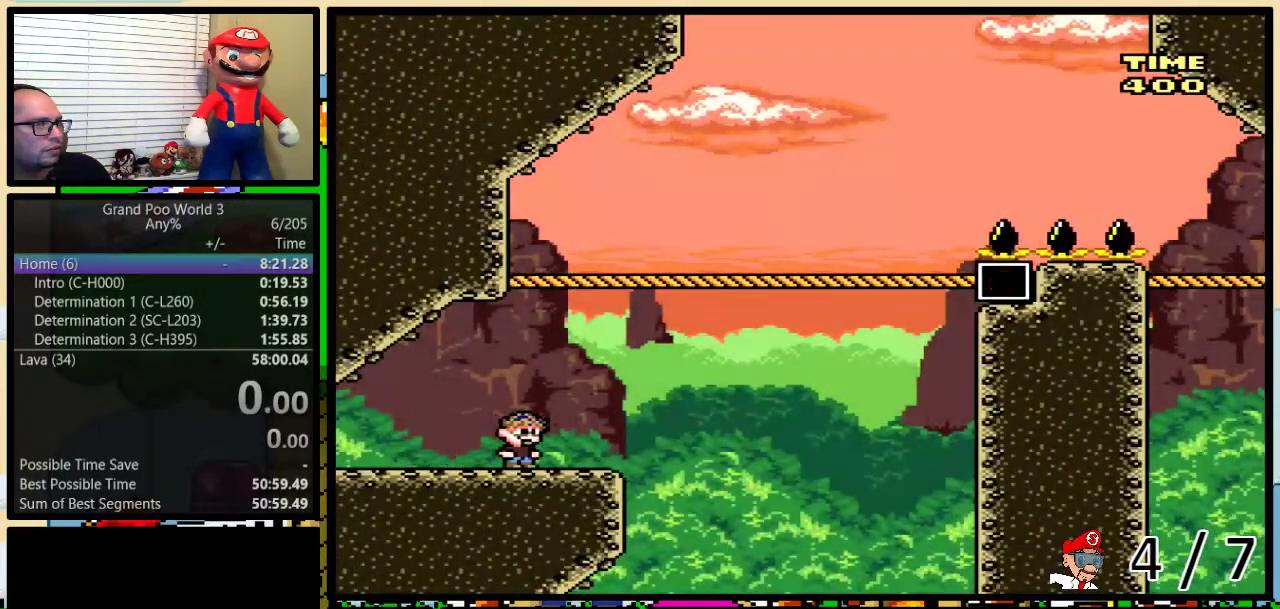
{"buttons": ["Y", "DPAD_UP", "DPAD_RIGHT"], "events": [[50, "B", "down"], [300, "B", "up"]]}
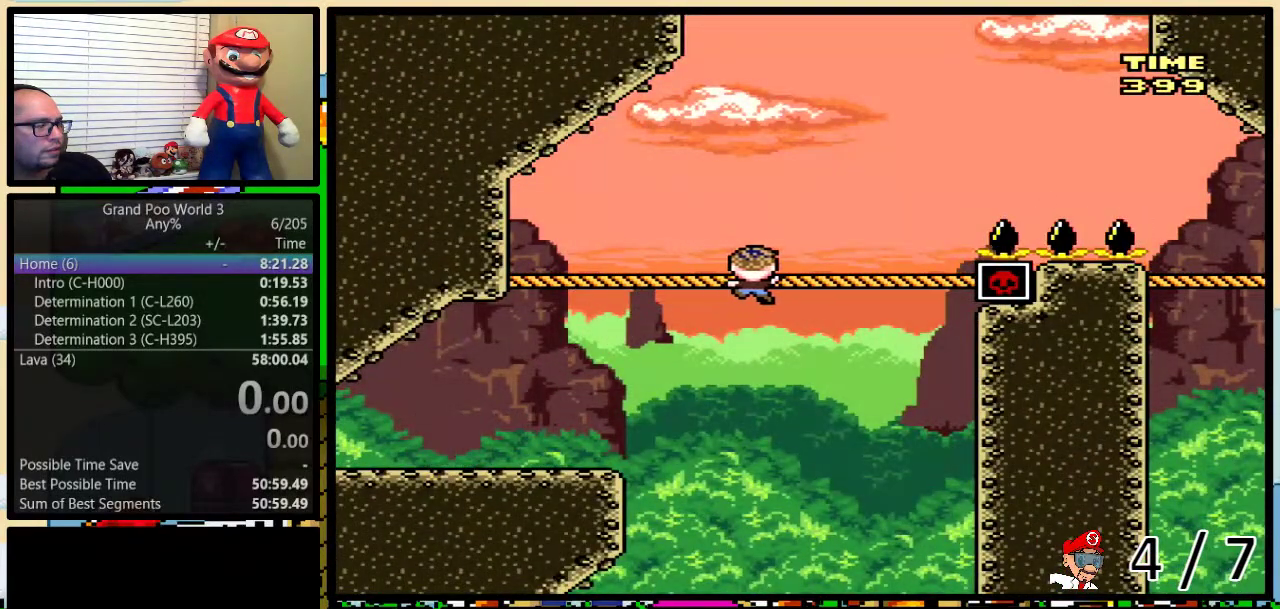
{"buttons": ["B", "Y", "DPAD_UP", "DPAD_RIGHT"], "events": [[300, "B", "down"]]}
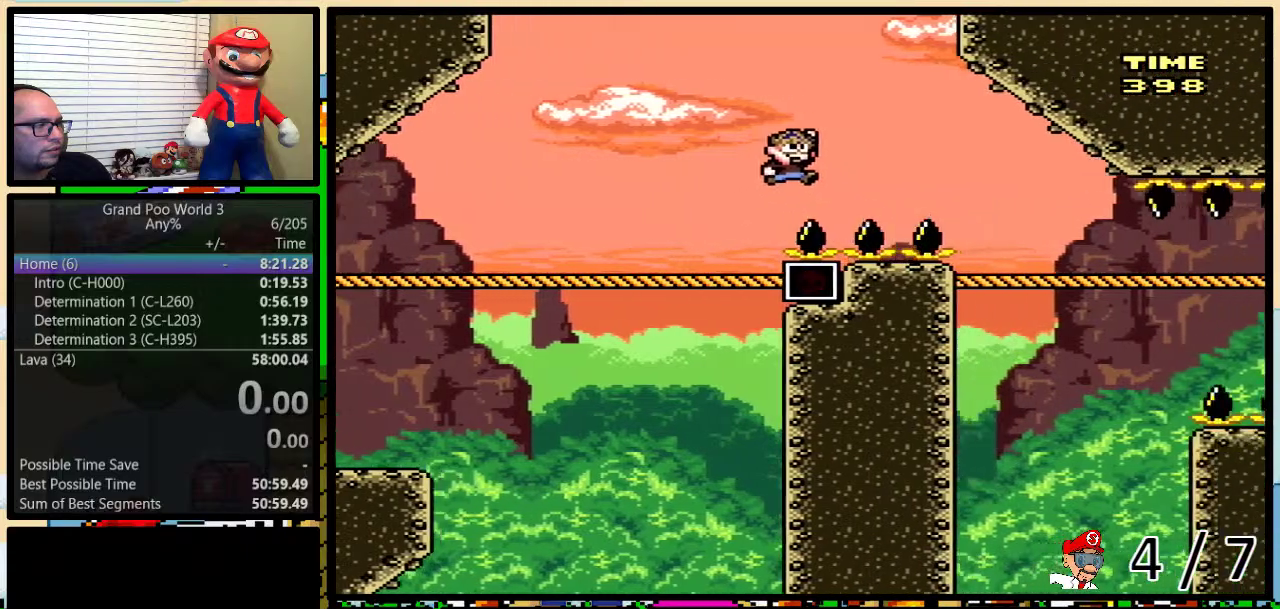
{"buttons": ["Y", "DPAD_UP", "DPAD_RIGHT"], "events": [[150, "B", "up"]]}
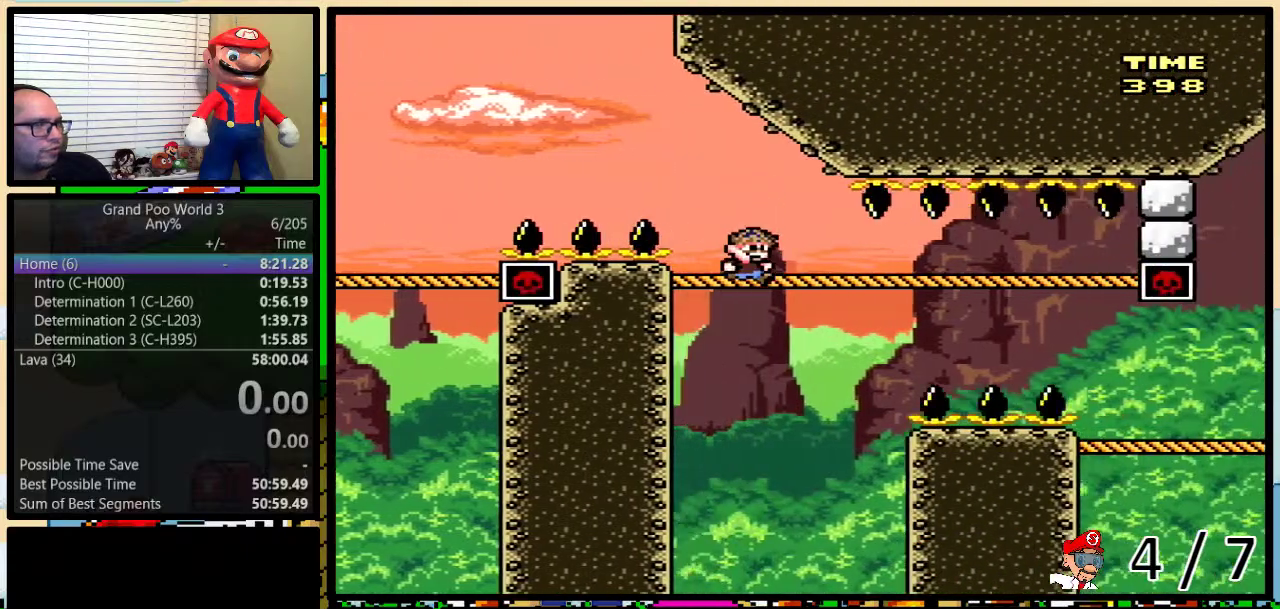
{"buttons": ["Y", "DPAD_UP", "DPAD_RIGHT"], "events": []}
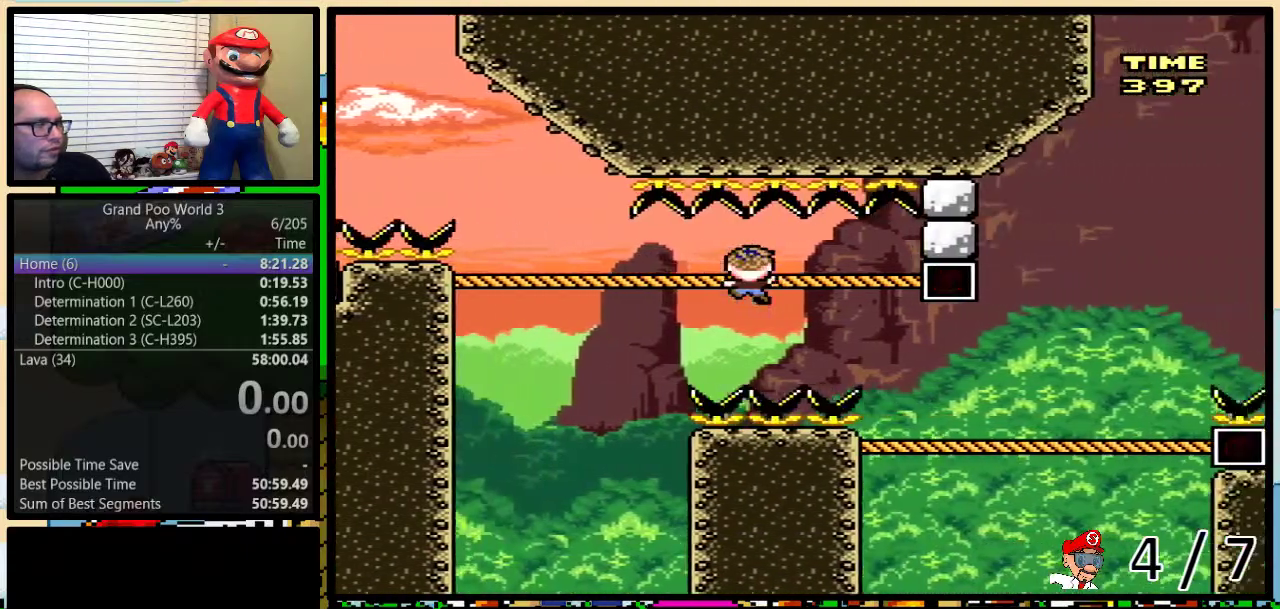
{"buttons": ["Y", "DPAD_UP", "DPAD_RIGHT"], "events": [[33, "DPAD_UP", "up"], [167, "DPAD_DOWN", "down"], [283, "DPAD_DOWN", "up"], [317, "DPAD_UP", "down"]]}
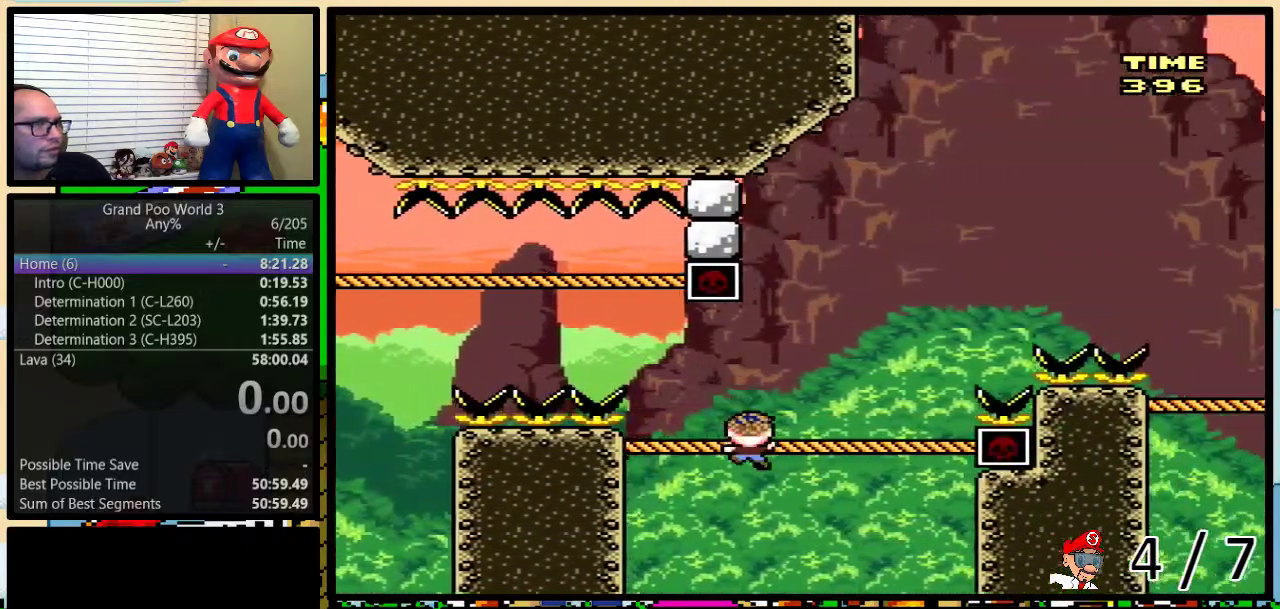
{"buttons": ["B", "Y", "DPAD_UP", "DPAD_RIGHT"], "events": [[183, "B", "down"]]}
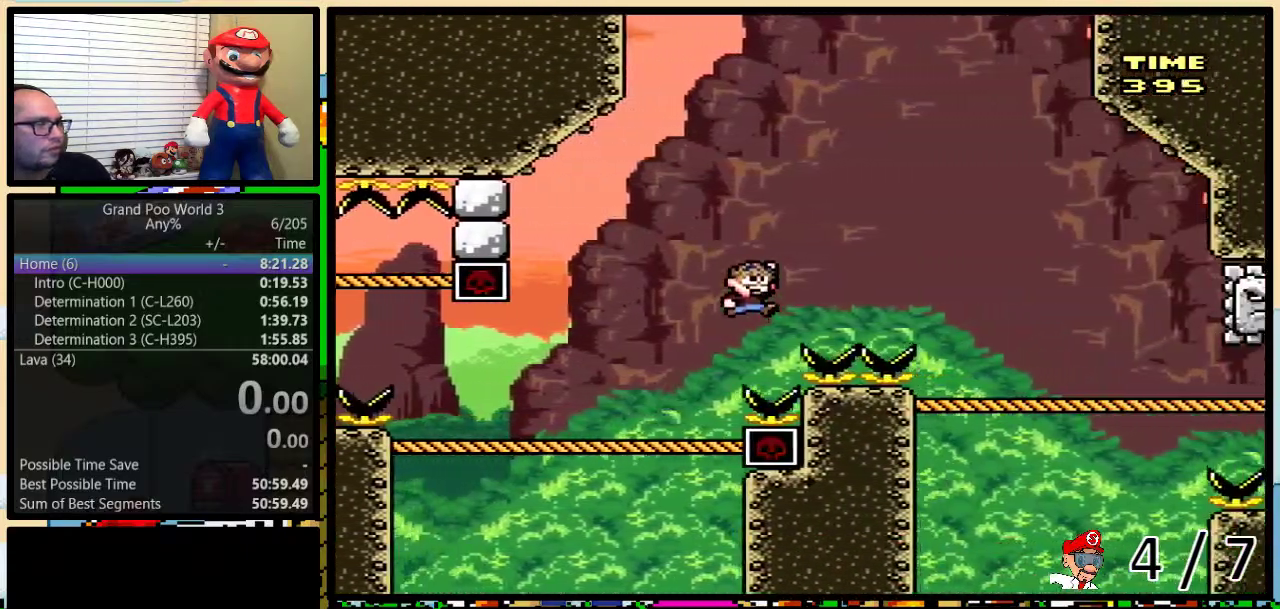
{"buttons": ["Y", "DPAD_UP", "DPAD_RIGHT"], "events": [[350, "B", "up"]]}
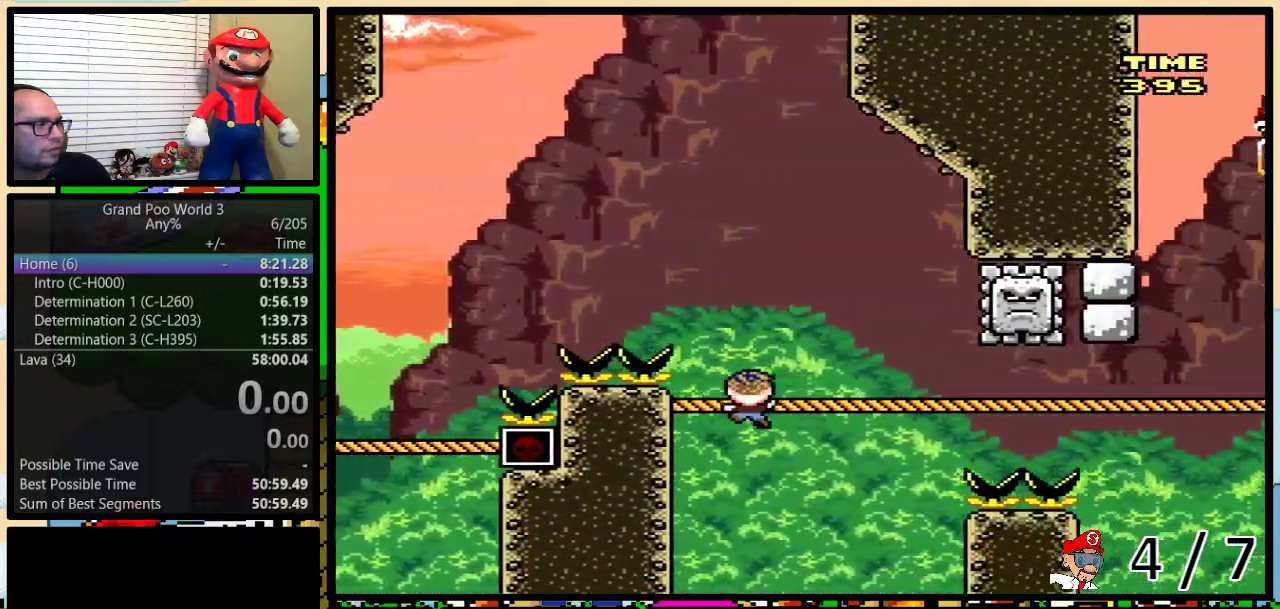
{"buttons": ["Y", "DPAD_UP", "DPAD_RIGHT"], "events": [[317, "B", "down"], [317, "DPAD_RIGHT", "up"], [350, "DPAD_UP", "up"], [417, "DPAD_UP", "down"], [467, "DPAD_RIGHT", "down"], [500, "B", "up"]]}
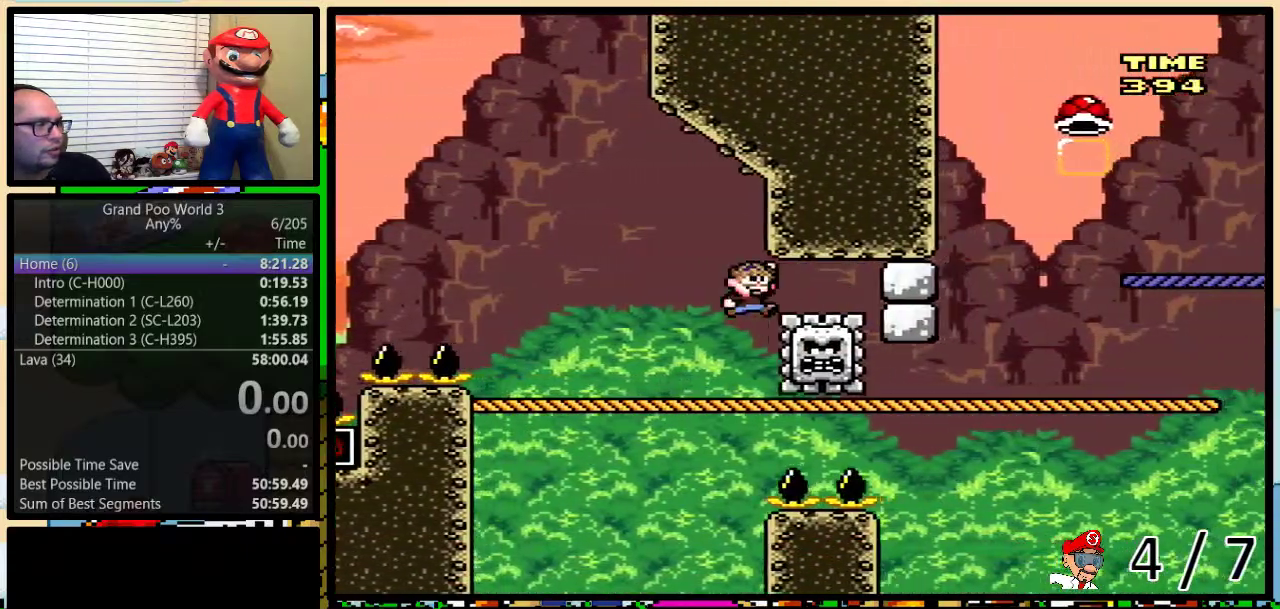
{"buttons": ["Y", "DPAD_UP", "DPAD_RIGHT"], "events": []}
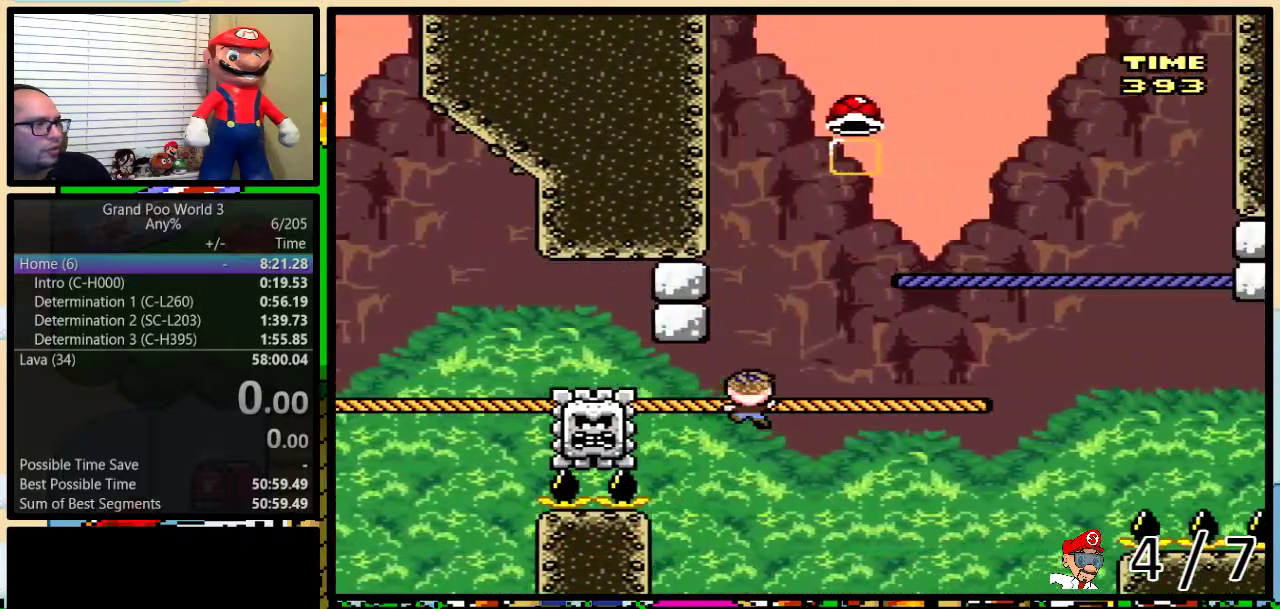
{"buttons": ["Y", "DPAD_UP", "DPAD_LEFT"], "events": [[283, "B", "down"], [417, "DPAD_RIGHT", "up"], [450, "DPAD_LEFT", "down"], [500, "B", "up"]]}
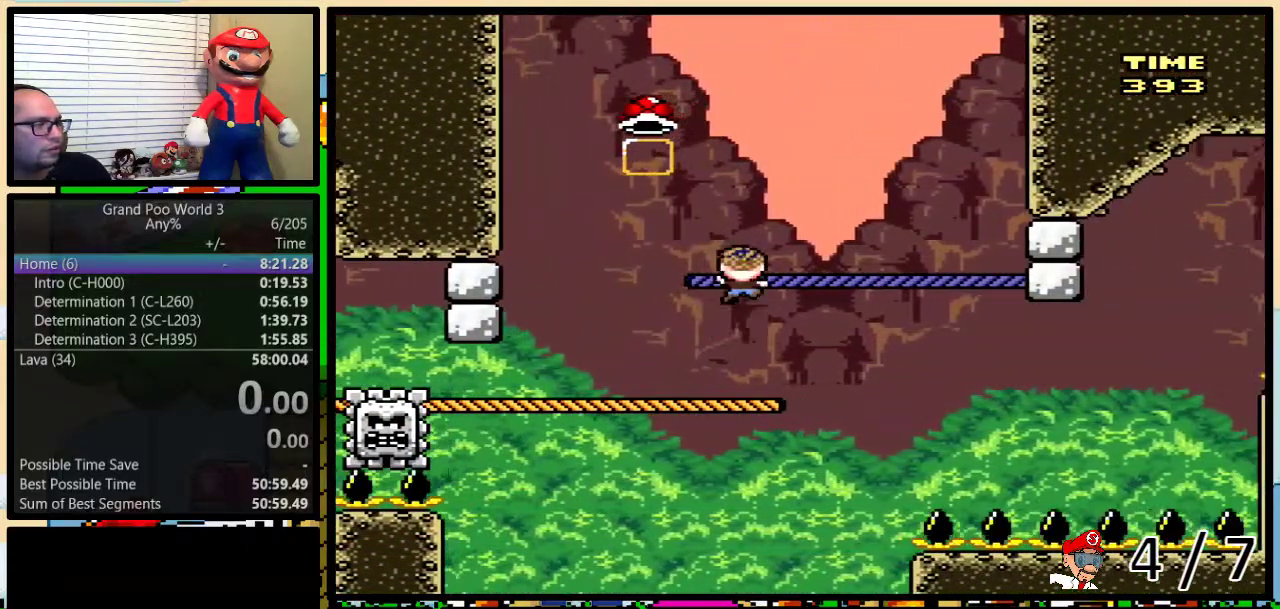
{"buttons": ["Y"], "events": [[33, "B", "down"], [200, "DPAD_LEFT", "up"], [200, "DPAD_RIGHT", "down"], [367, "B", "up"], [367, "DPAD_UP", "up"], [433, "DPAD_RIGHT", "up"]]}
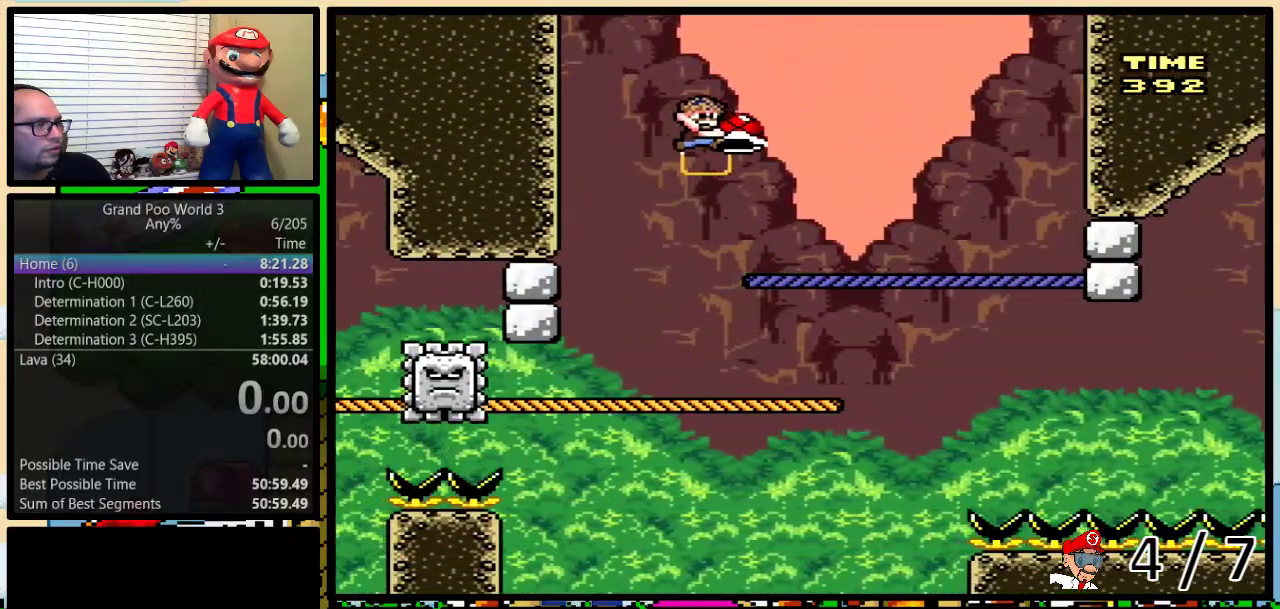
{"buttons": ["B", "Y", "DPAD_UP", "DPAD_RIGHT"], "events": [[200, "DPAD_RIGHT", "down"], [300, "Y", "up"], [417, "DPAD_UP", "down"], [450, "Y", "down"], [483, "B", "down"]]}
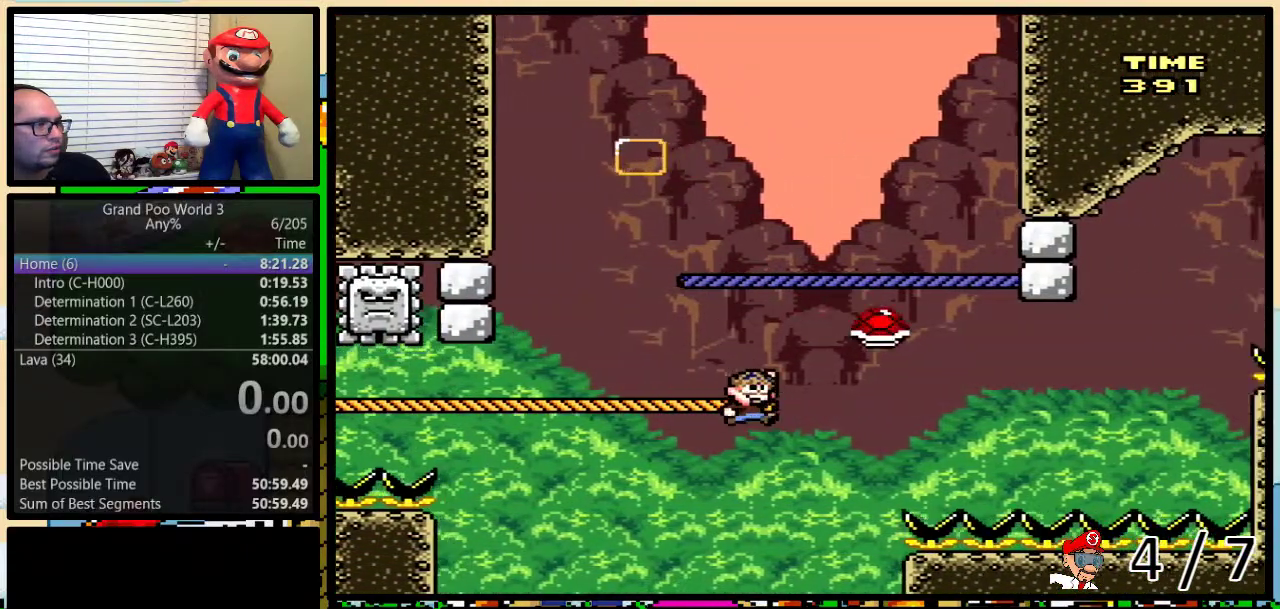
{"buttons": ["Y", "DPAD_RIGHT"], "events": [[83, "B", "up"], [117, "DPAD_UP", "up"], [333, "B", "down"], [500, "B", "up"]]}
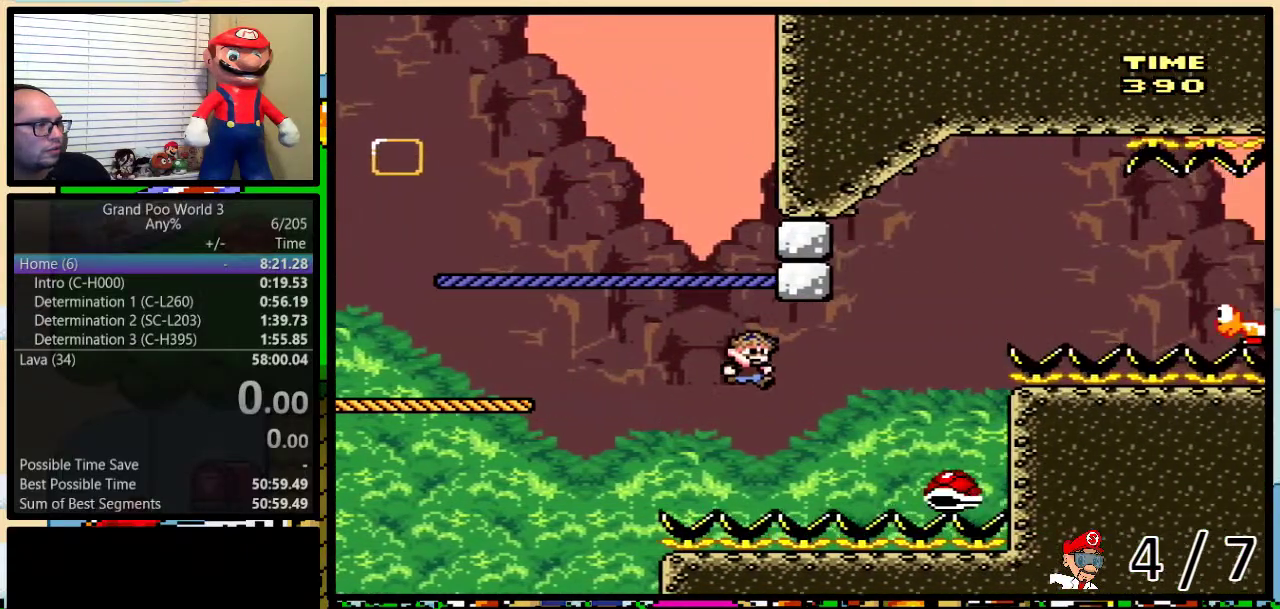
{"buttons": ["B", "Y"], "events": [[50, "B", "down"], [50, "DPAD_UP", "down"], [183, "DPAD_UP", "up"], [233, "DPAD_RIGHT", "up"]]}
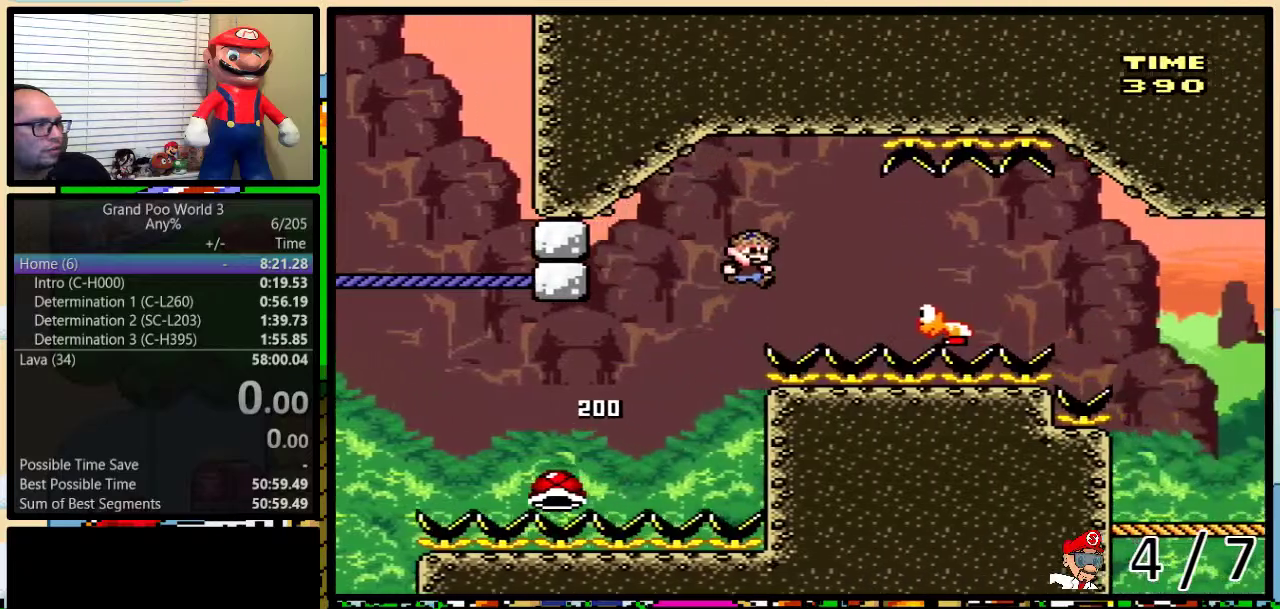
{"buttons": ["B", "Y"], "events": [[117, "B", "up"], [367, "B", "down"]]}
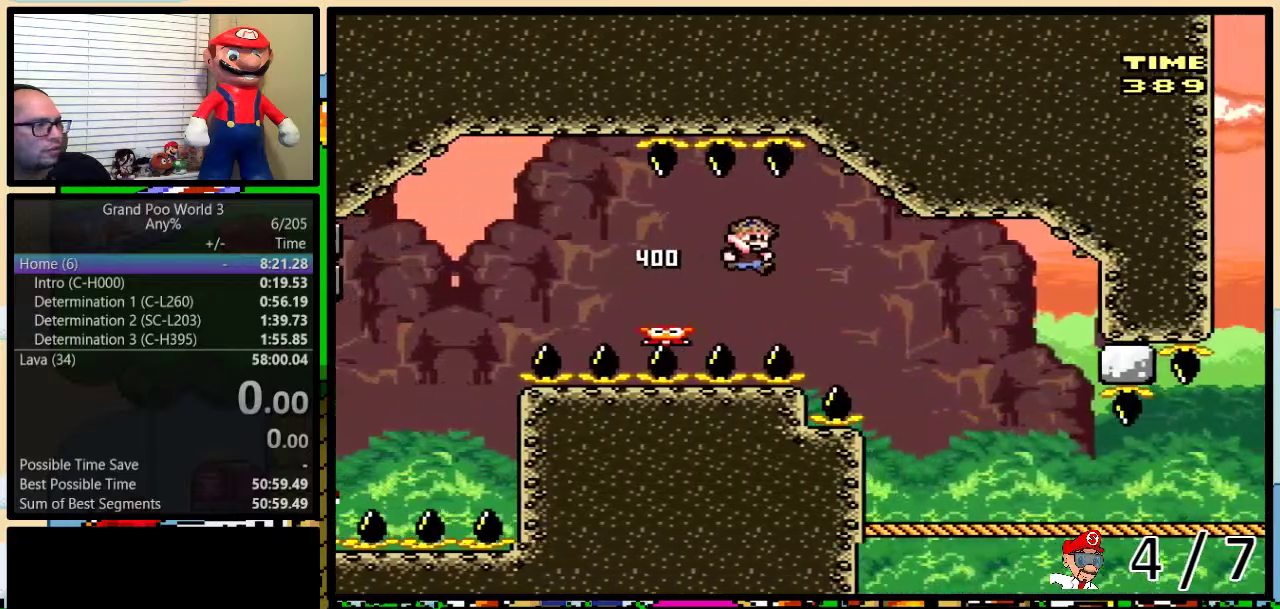
{"buttons": ["Y", "DPAD_UP", "DPAD_LEFT"], "events": [[50, "B", "up"], [450, "DPAD_LEFT", "down"], [483, "DPAD_UP", "down"]]}
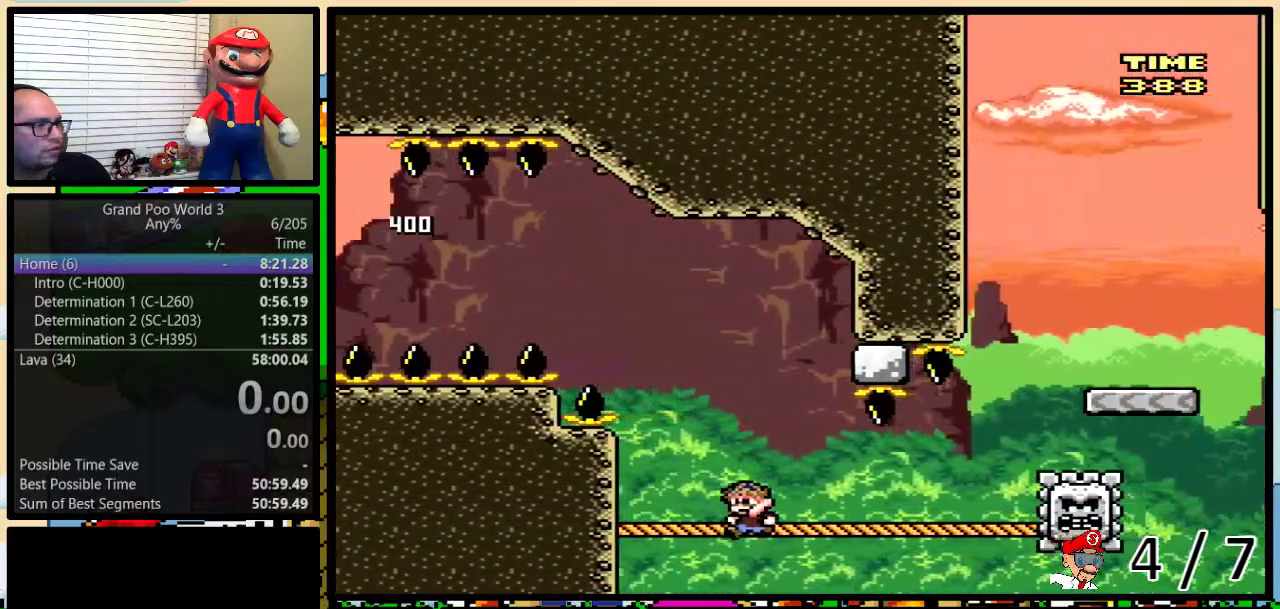
{"buttons": ["Y", "DPAD_UP", "DPAD_RIGHT"], "events": [[83, "B", "down"], [167, "B", "up"], [200, "DPAD_LEFT", "up"], [233, "DPAD_RIGHT", "down"], [267, "DPAD_UP", "up"], [383, "B", "down"], [467, "B", "up"], [467, "DPAD_UP", "down"]]}
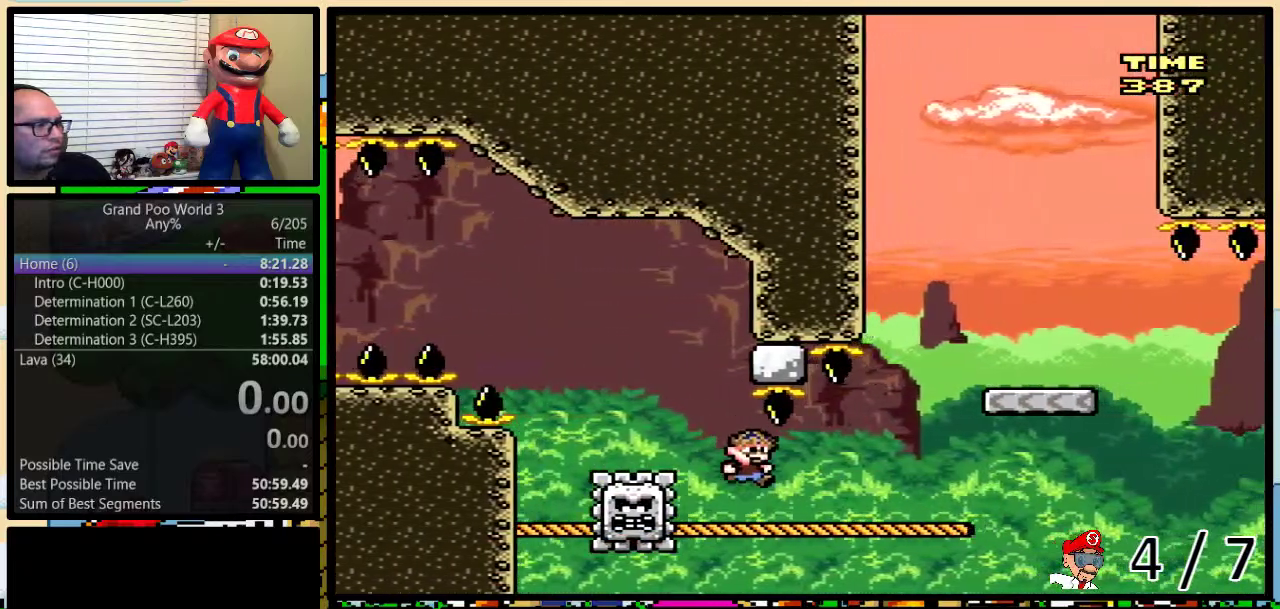
{"buttons": ["Y", "DPAD_UP", "DPAD_RIGHT"], "events": [[150, "B", "down"], [400, "B", "up"], [450, "DPAD_UP", "up"], [500, "DPAD_UP", "down"]]}
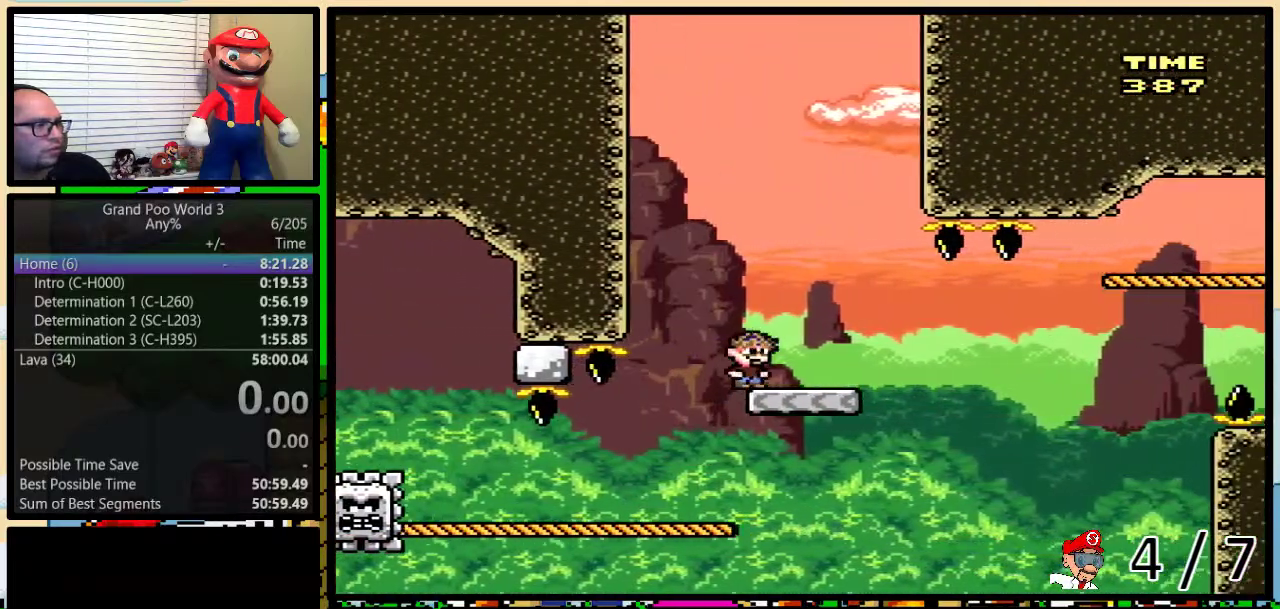
{"buttons": ["A", "Y", "DPAD_RIGHT"], "events": [[17, "DPAD_RIGHT", "up"], [83, "DPAD_RIGHT", "down"], [117, "DPAD_UP", "up"], [267, "DPAD_UP", "down"], [300, "A", "down"], [333, "DPAD_LEFT", "down"], [333, "DPAD_RIGHT", "up"], [333, "DPAD_UP", "up"], [417, "DPAD_LEFT", "up"], [417, "DPAD_UP", "down"], [467, "DPAD_RIGHT", "down"], [467, "DPAD_UP", "up"]]}
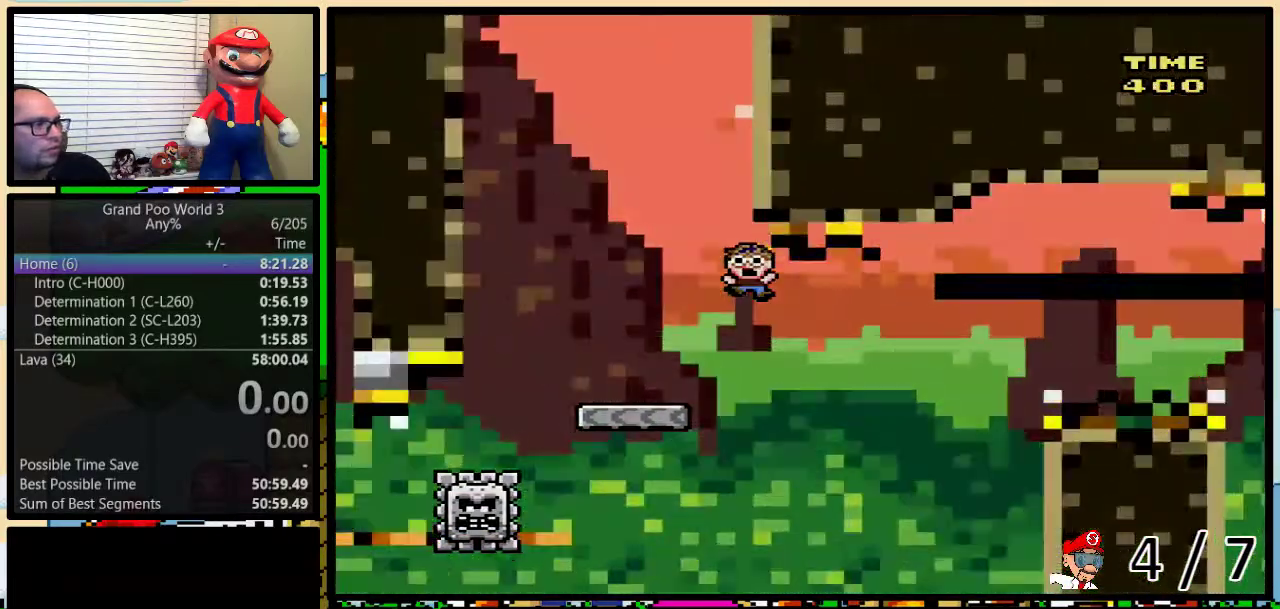
{"buttons": [], "events": [[167, "DPAD_RIGHT", "up"], [217, "A", "up"], [317, "Y", "up"]]}